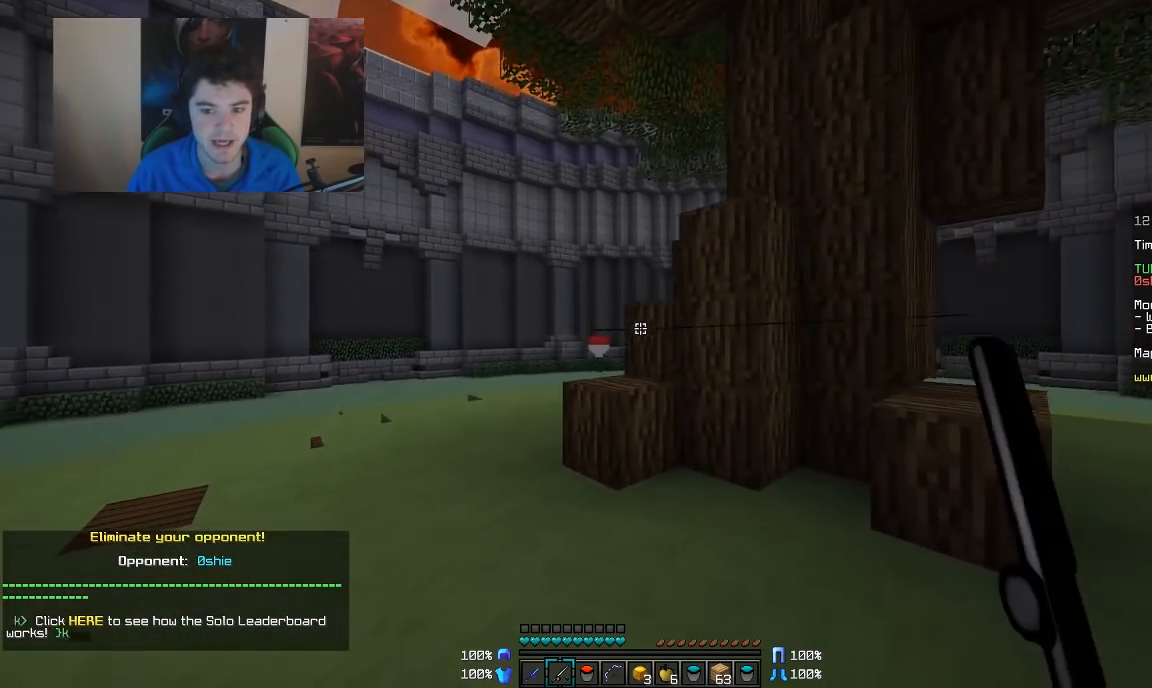
Gameplay with keyboard and mouse; each line is a JSON object with the keys and mouse buttons held at the frame after it. "events" lists presses ("down") and releases ("up") of "a", "d", "s", "w", "mouse_left" and "mouse_right" between this image and that frame as [ms after this image, input, new state], when the widget could be followed in between. "mouse_left", "mouse_right" = the "left", "right" buttons of the "mouse" list. No other keys are recorded. Fast repeated clicks can show as one long hold. Mouse movement is not recorded.
{"keys": ["a"], "mouse": ["right"], "events": [[167, "a", "down"], [217, "d", "up"], [317, "mouse_right", "down"], [400, "mouse_right", "up"], [450, "mouse_right", "down"]]}
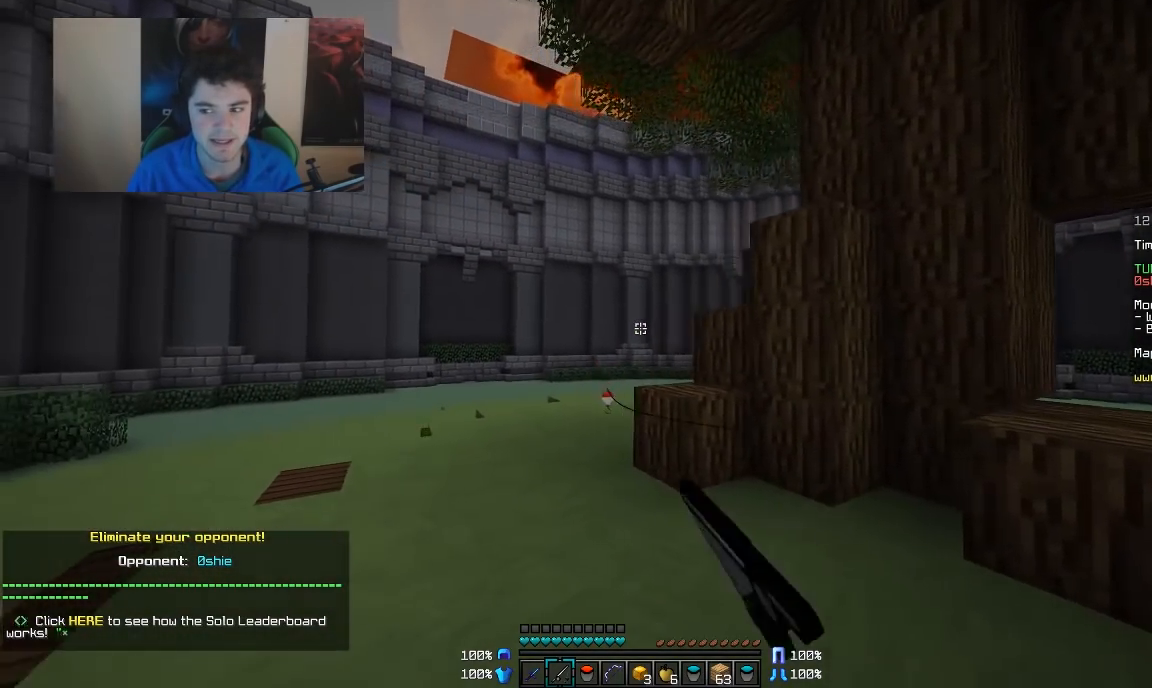
{"keys": ["a", "w"], "mouse": ["right"], "events": [[67, "mouse_right", "up"], [267, "w", "down"], [500, "mouse_right", "down"]]}
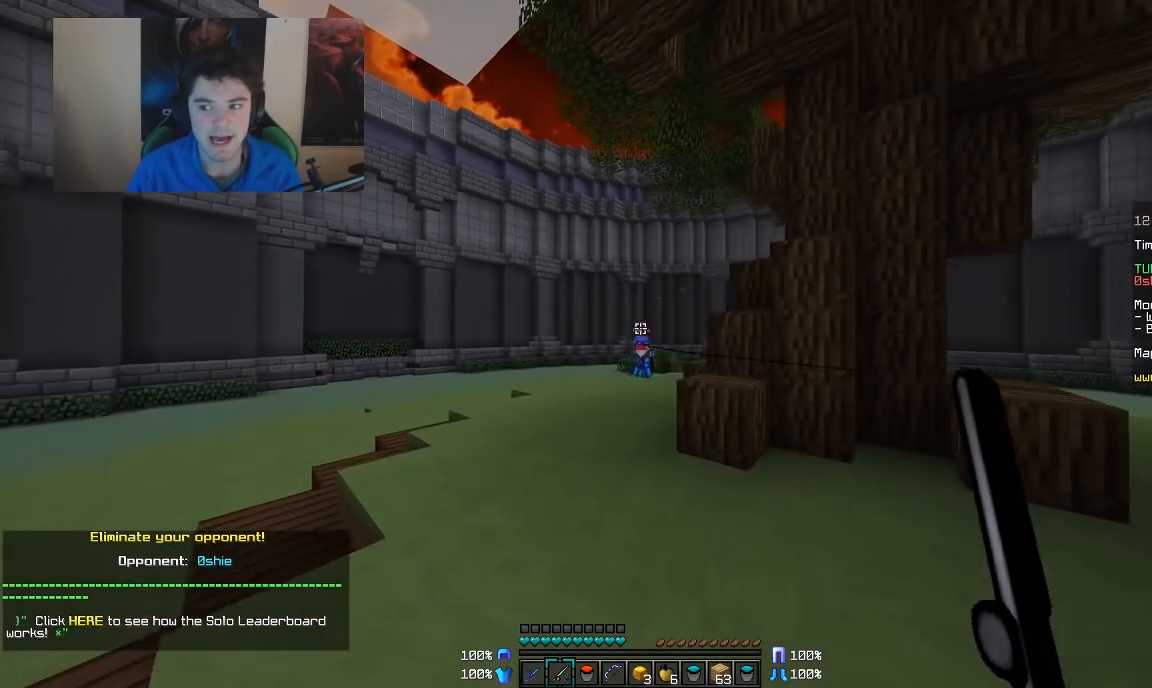
{"keys": ["a", "w"], "mouse": [], "events": [[50, "mouse_right", "up"], [167, "mouse_right", "down"], [217, "mouse_right", "up"]]}
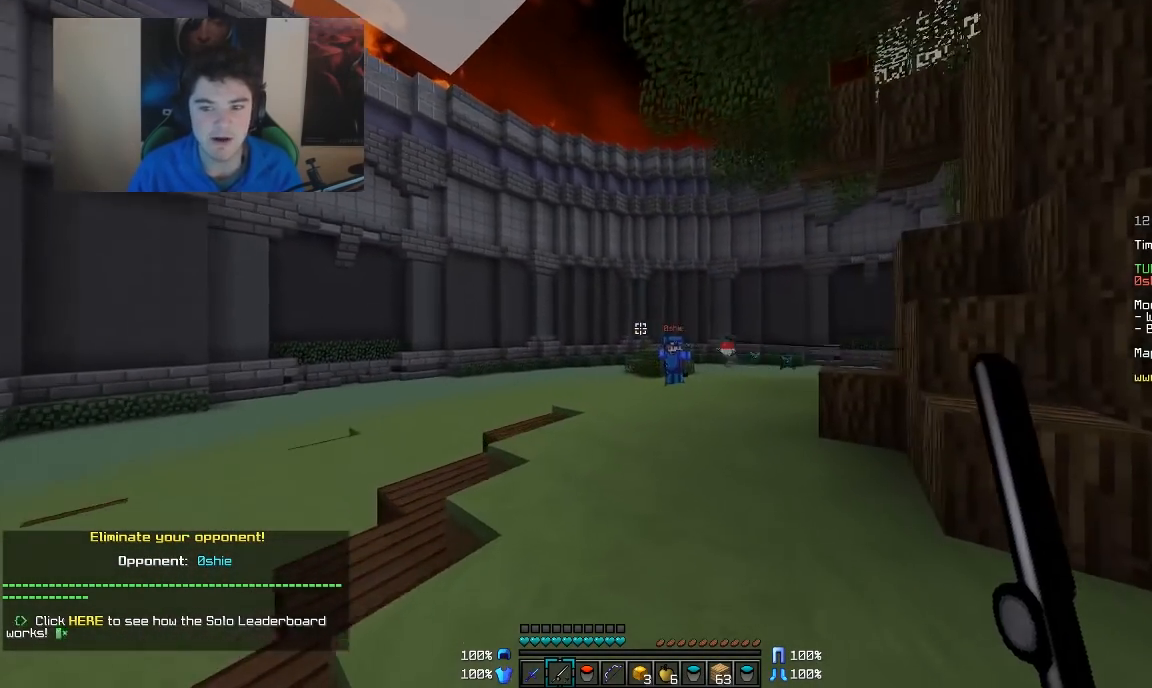
{"keys": ["a", "w"], "mouse": ["right"], "events": [[217, "mouse_right", "down"], [300, "mouse_right", "up"], [350, "mouse_right", "down"]]}
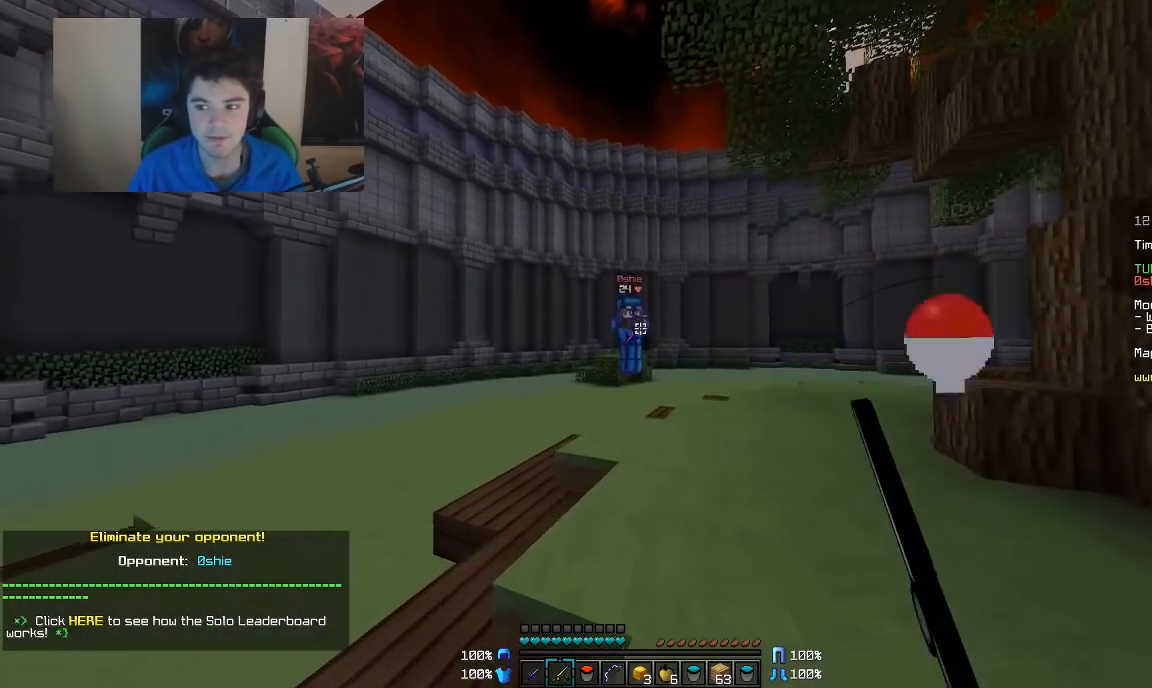
{"keys": ["a"], "mouse": ["right"], "events": [[17, "mouse_right", "up"], [350, "w", "up"], [417, "mouse_right", "down"]]}
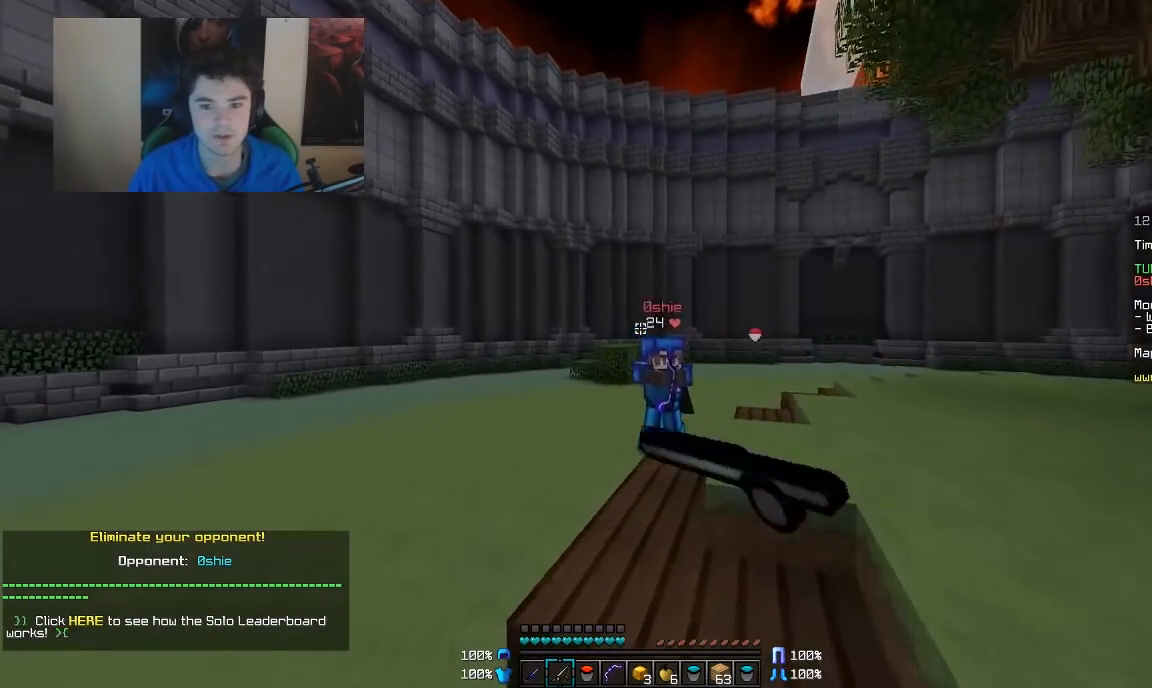
{"keys": ["a", "w"], "mouse": [], "events": [[17, "w", "down"], [150, "mouse_right", "up"], [417, "mouse_right", "down"], [500, "mouse_right", "up"]]}
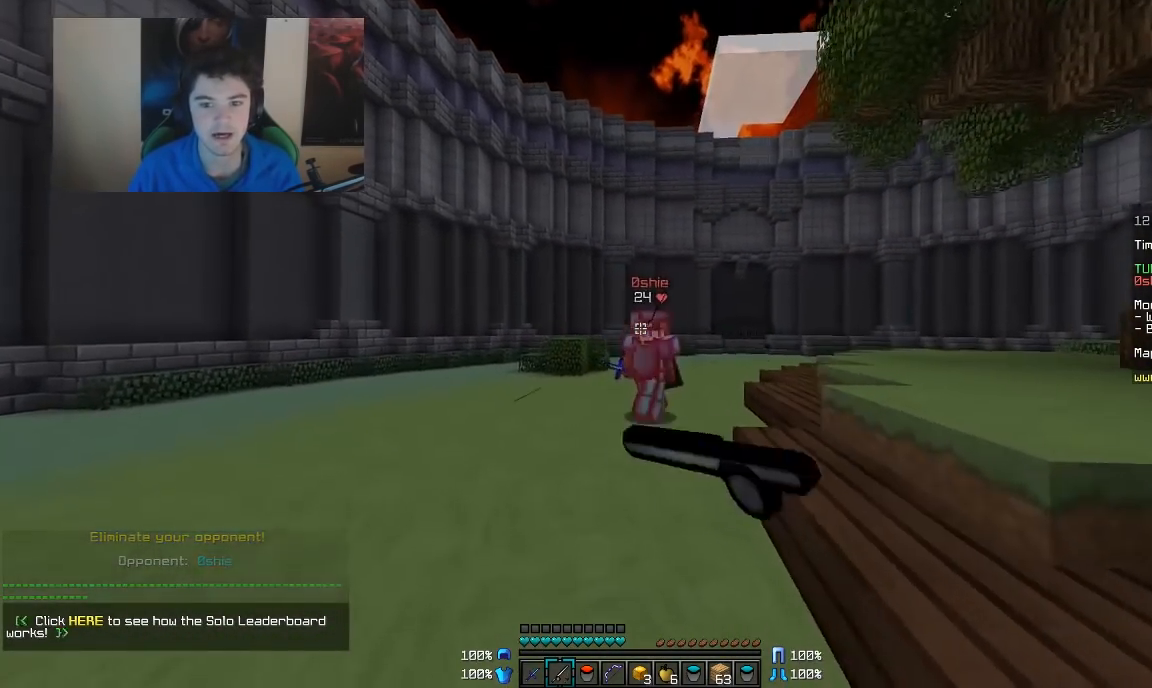
{"keys": ["a", "w"], "mouse": [], "events": [[50, "mouse_right", "down"], [217, "mouse_right", "up"]]}
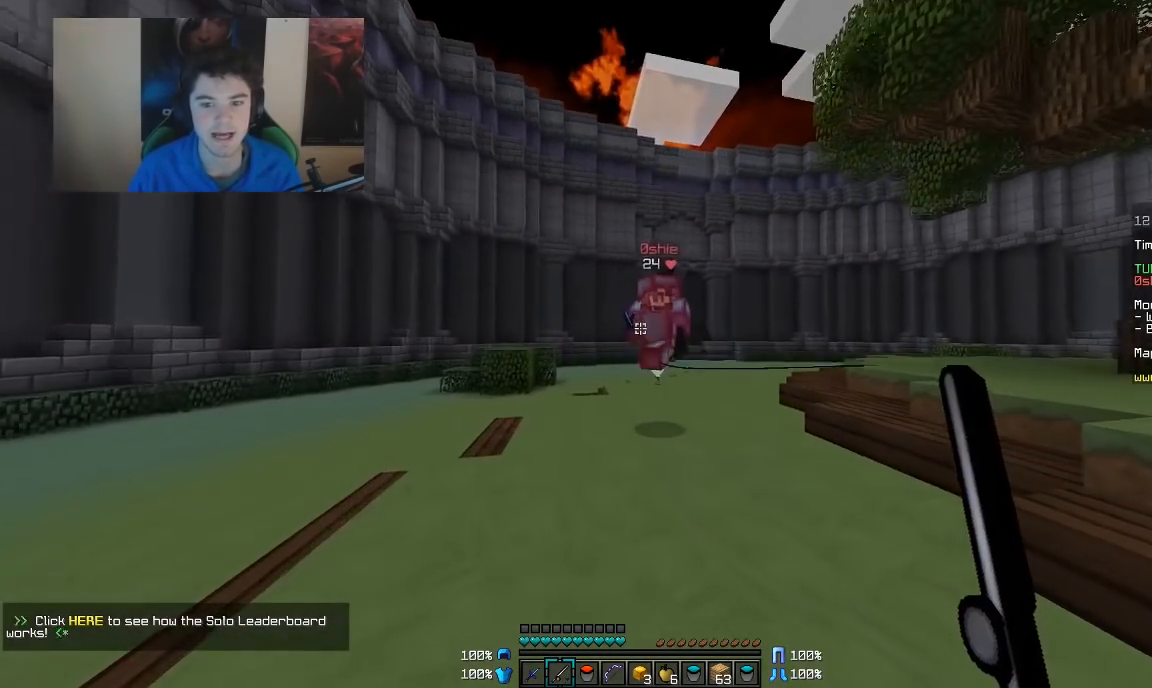
{"keys": ["d", "w"], "mouse": [], "events": [[17, "mouse_right", "down"], [100, "mouse_right", "up"], [150, "a", "up"], [150, "mouse_right", "down"], [200, "d", "down"], [300, "mouse_right", "up"]]}
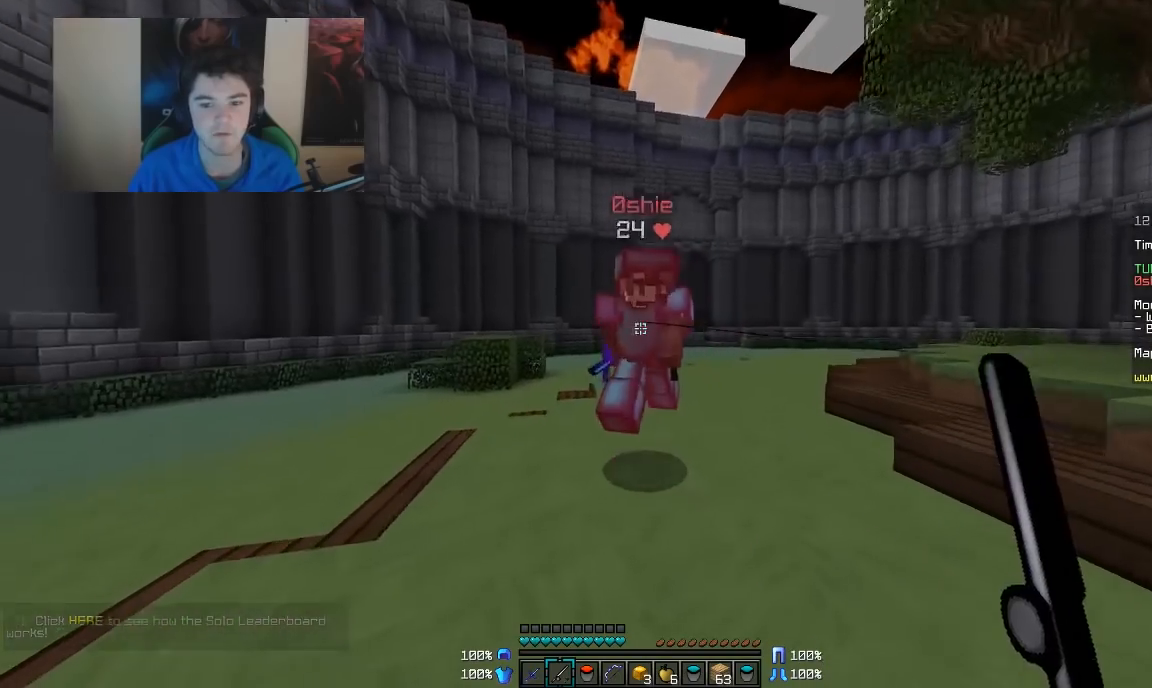
{"keys": ["d", "w"], "mouse": ["left"], "events": [[17, "mouse_left", "down"], [117, "mouse_left", "up"], [167, "mouse_left", "down"], [200, "mouse_left", "up"], [417, "mouse_left", "down"], [450, "mouse_left", "up"], [500, "mouse_left", "down"]]}
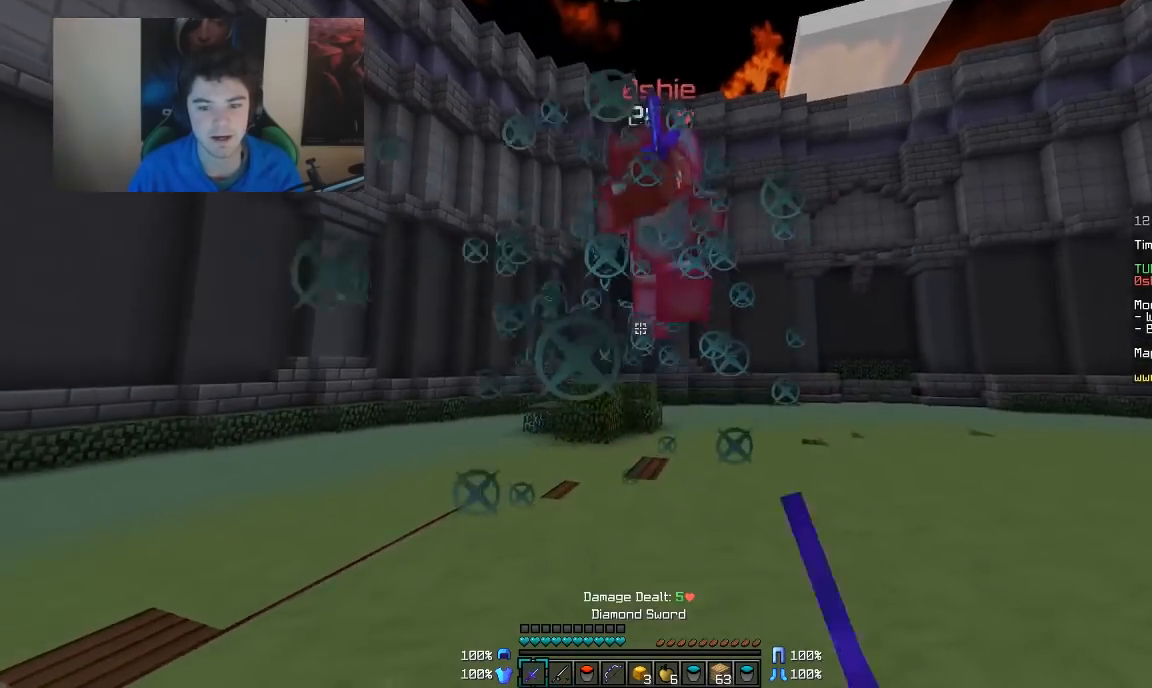
{"keys": ["w"], "mouse": [], "events": [[67, "mouse_left", "up"], [100, "mouse_left", "down"], [150, "mouse_left", "up"], [217, "d", "up"], [217, "mouse_left", "down"], [267, "mouse_left", "up"], [300, "mouse_left", "down"], [467, "mouse_left", "up"]]}
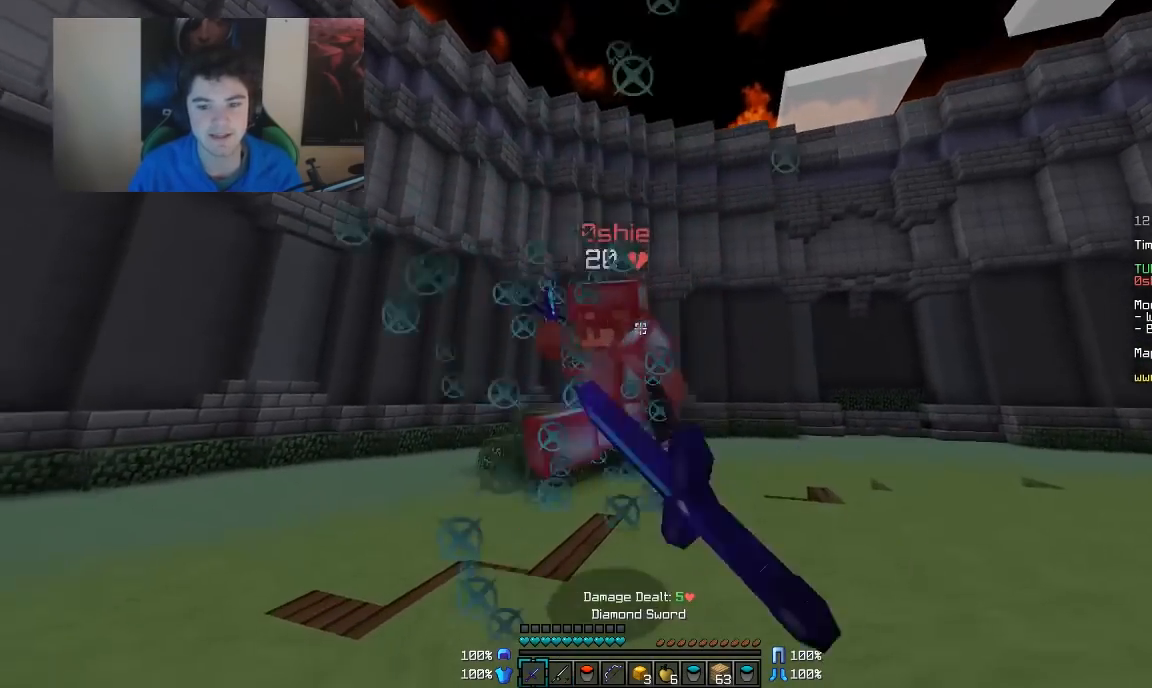
{"keys": ["d", "w"], "mouse": ["left"], "events": [[50, "a", "down"], [150, "mouse_left", "down"], [217, "mouse_left", "up"], [250, "mouse_left", "down"], [300, "a", "up"], [300, "mouse_left", "up"], [367, "mouse_left", "down"], [400, "d", "down"], [400, "mouse_left", "up"], [450, "mouse_left", "down"]]}
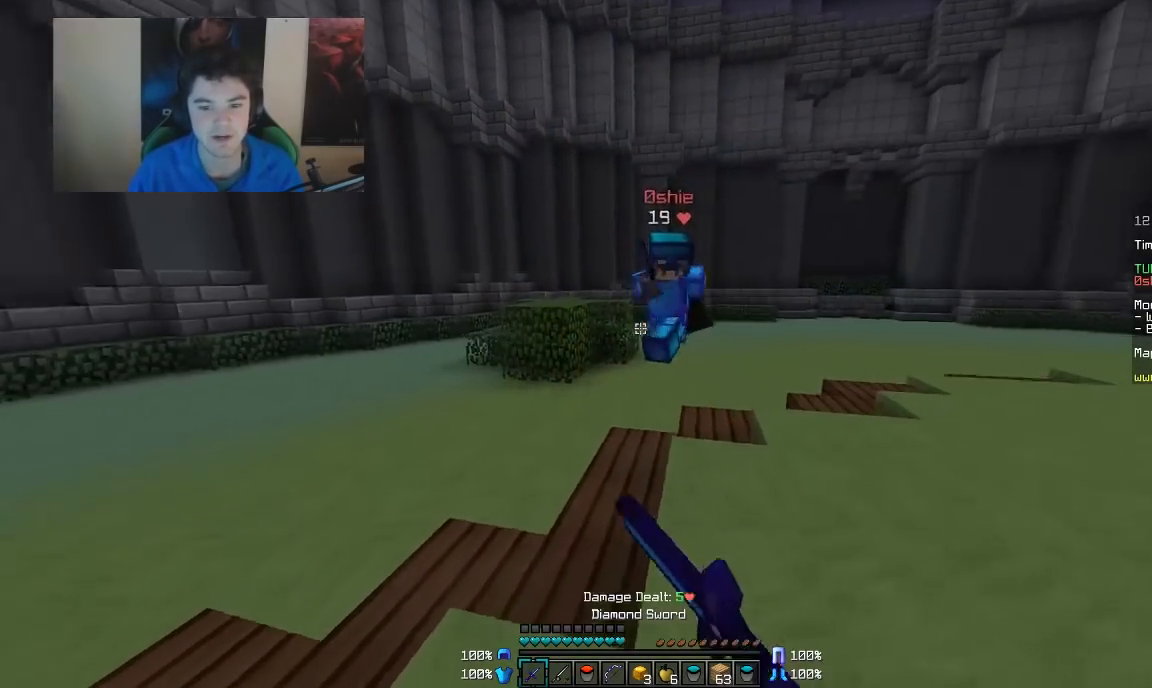
{"keys": ["d", "w"], "mouse": ["left"], "events": [[17, "mouse_left", "up"], [50, "mouse_right", "down"], [150, "mouse_right", "up"], [400, "mouse_left", "down"]]}
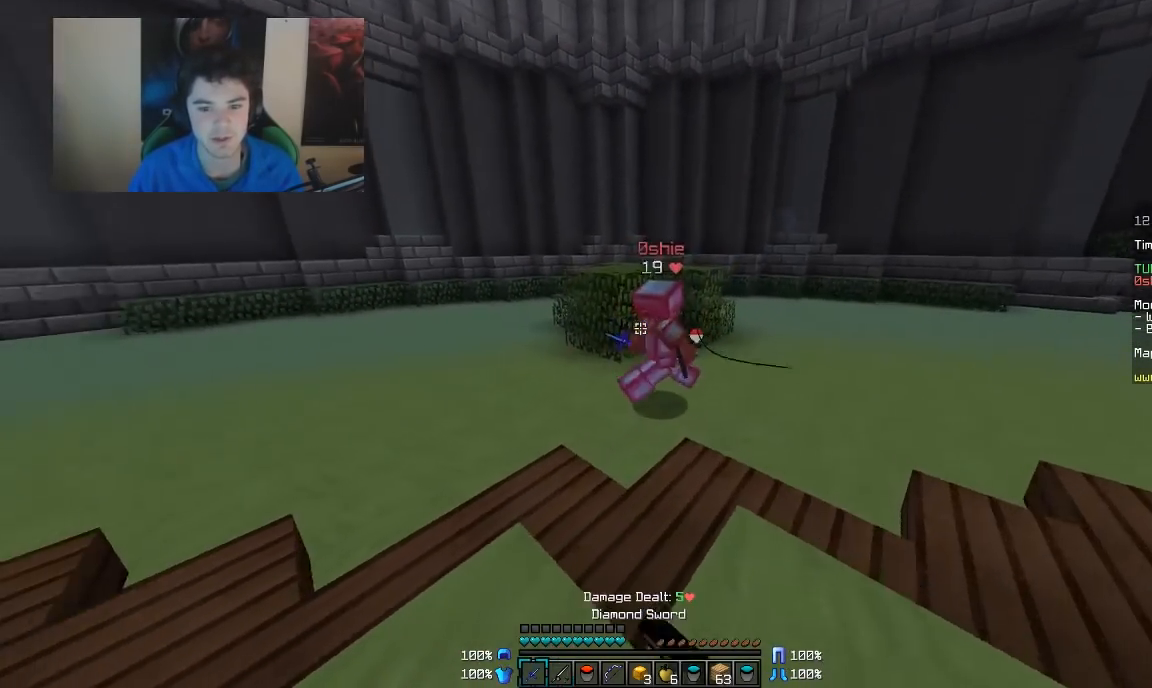
{"keys": ["a", "w"], "mouse": ["left"], "events": [[17, "mouse_left", "up"], [50, "mouse_left", "down"], [100, "d", "up"], [100, "mouse_left", "up"], [150, "mouse_left", "down"], [200, "mouse_left", "up"], [250, "mouse_left", "down"], [300, "mouse_left", "up"], [350, "a", "down"], [350, "mouse_left", "down"], [417, "mouse_left", "up"], [450, "mouse_left", "down"]]}
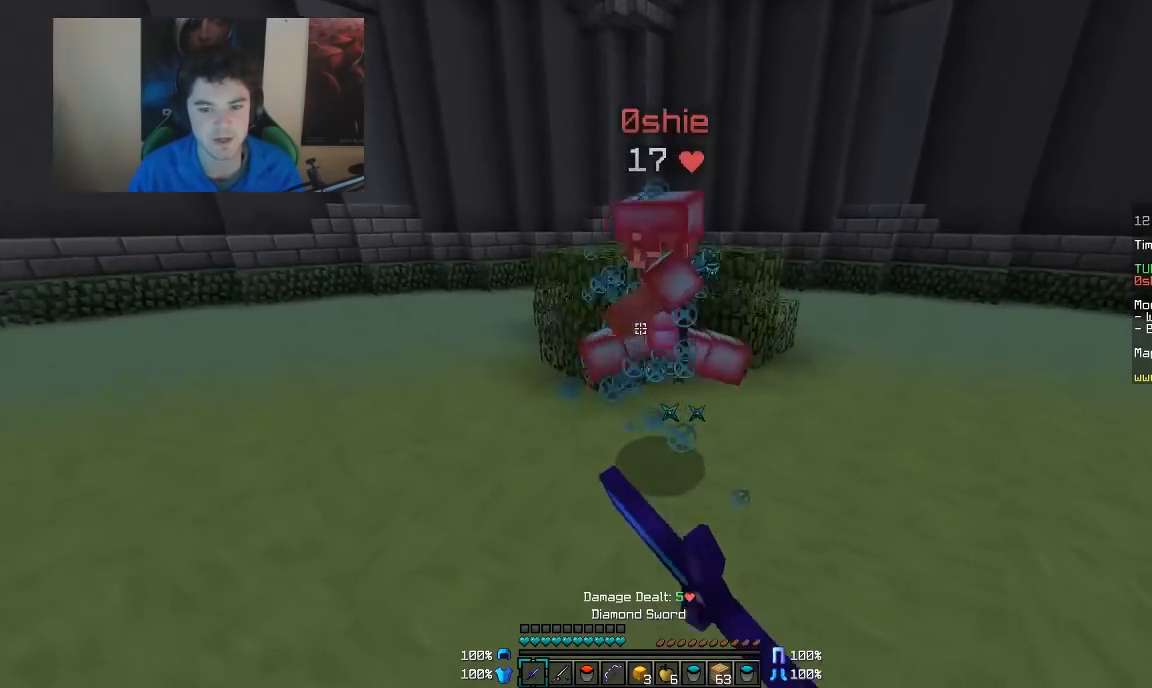
{"keys": ["a", "w"], "mouse": [], "events": [[17, "mouse_left", "up"], [67, "mouse_left", "down"], [100, "mouse_left", "up"], [150, "mouse_left", "down"], [200, "mouse_left", "up"], [267, "mouse_left", "down"], [450, "mouse_left", "up"]]}
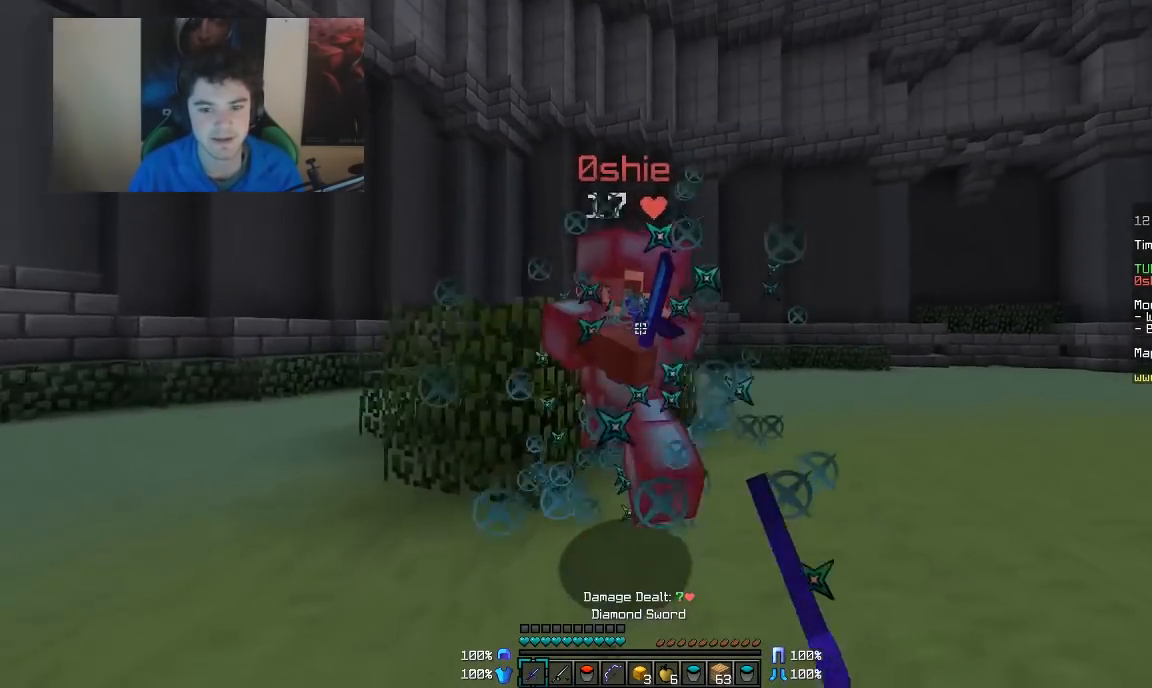
{"keys": ["d"], "mouse": ["left"], "events": [[17, "mouse_left", "down"], [50, "mouse_left", "up"], [117, "mouse_left", "down"], [117, "w", "up"], [167, "mouse_left", "up"], [217, "mouse_left", "down"], [250, "d", "down"], [250, "mouse_left", "up"], [250, "s", "down"], [300, "a", "up"], [300, "mouse_left", "down"], [367, "mouse_left", "up"], [400, "mouse_left", "down"], [450, "mouse_left", "up"], [450, "s", "up"], [500, "mouse_left", "down"]]}
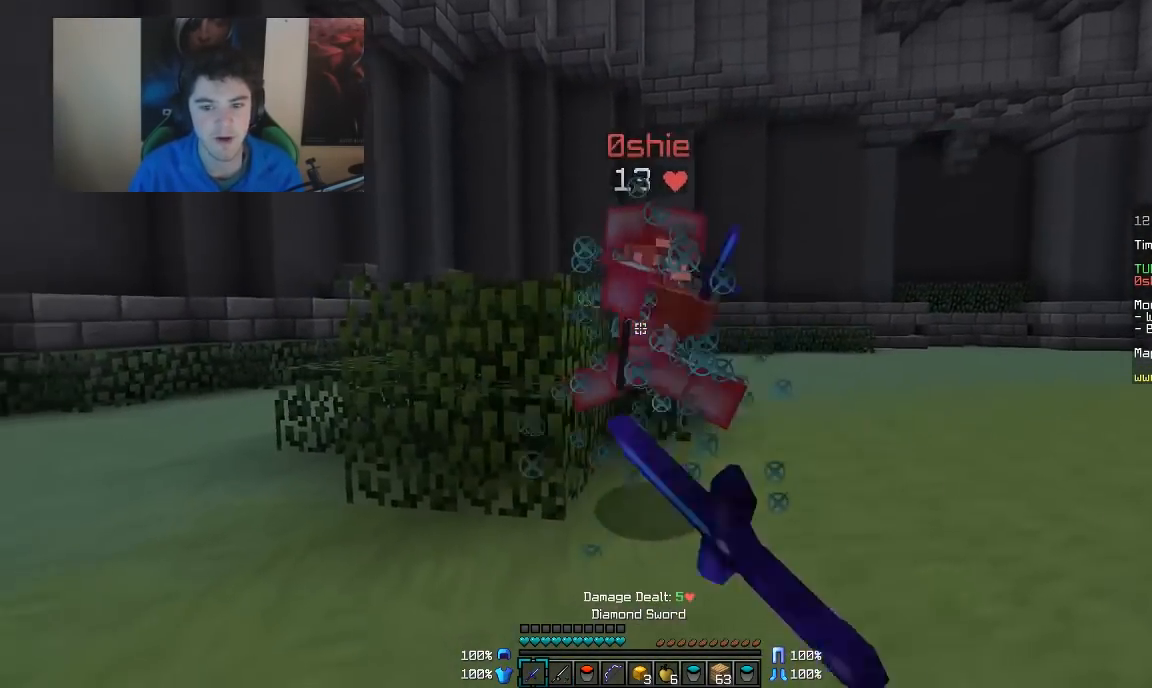
{"keys": ["d", "w"], "mouse": ["left"], "events": [[67, "mouse_left", "up"], [200, "mouse_right", "down"], [267, "mouse_right", "up"], [300, "w", "down"], [450, "mouse_left", "down"]]}
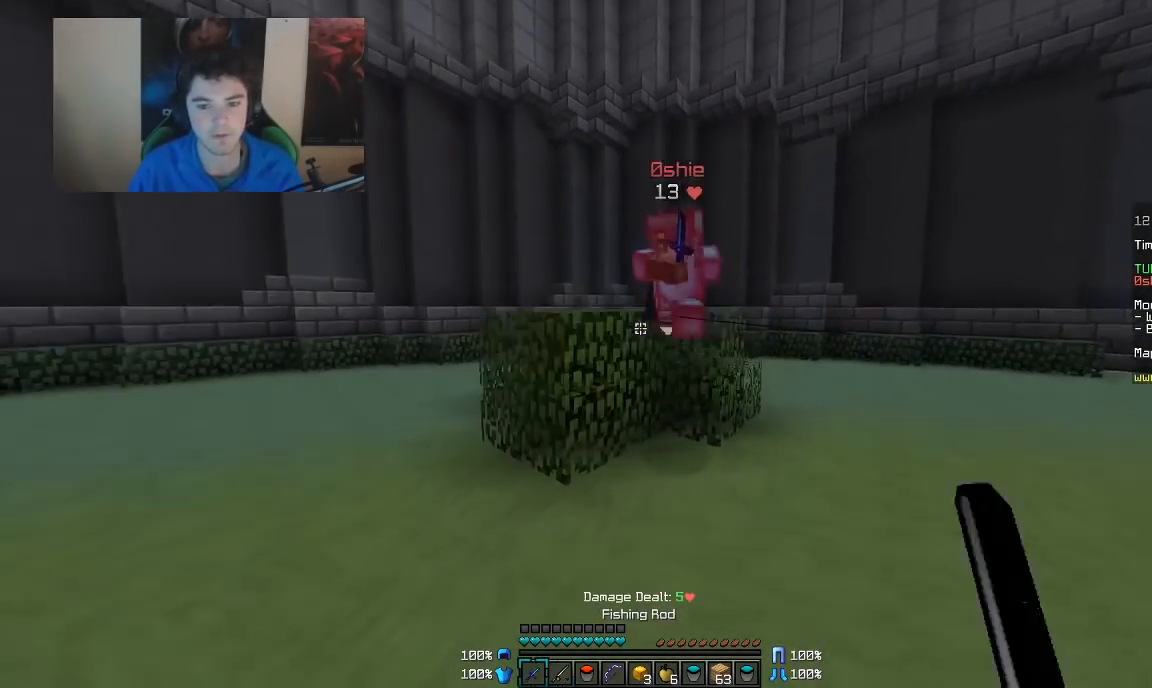
{"keys": [], "mouse": ["left"], "events": [[50, "d", "up"], [50, "mouse_left", "up"], [200, "w", "up"], [283, "mouse_right", "down"], [317, "mouse_right", "up"], [417, "mouse_left", "down"]]}
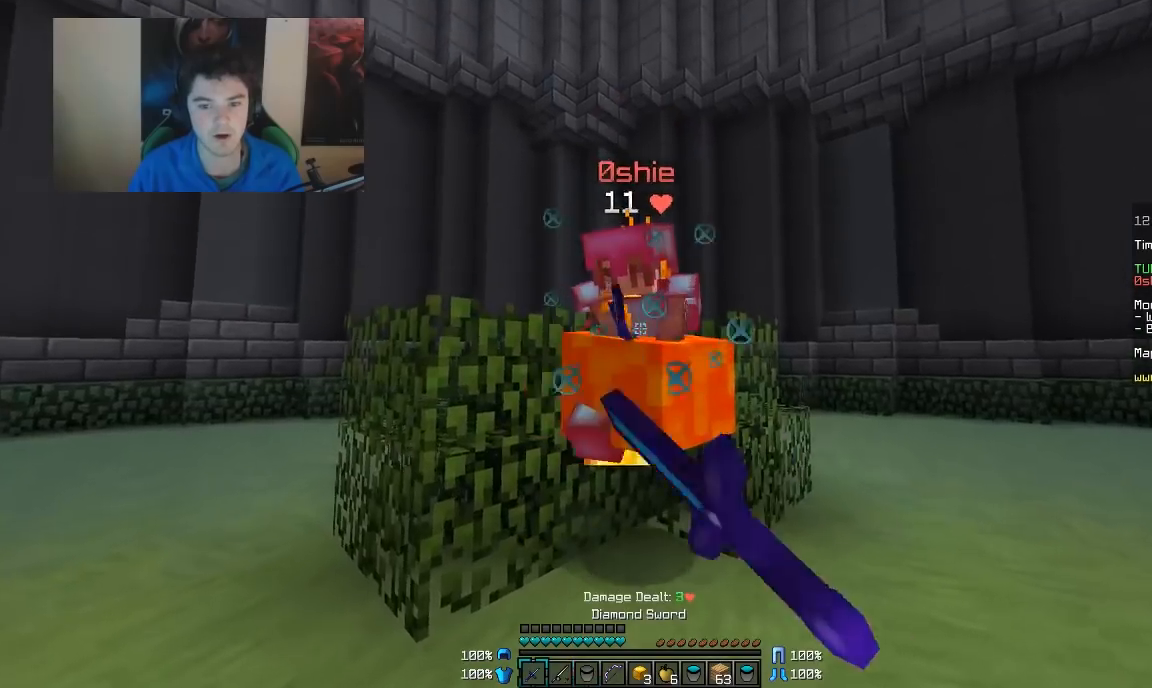
{"keys": ["a", "s"], "mouse": ["left"], "events": [[67, "mouse_left", "up"], [67, "w", "down"], [117, "mouse_left", "down"], [167, "mouse_left", "up"], [167, "w", "up"], [217, "mouse_left", "down"], [267, "a", "down"], [267, "mouse_left", "up"], [350, "mouse_left", "down"], [417, "s", "down"]]}
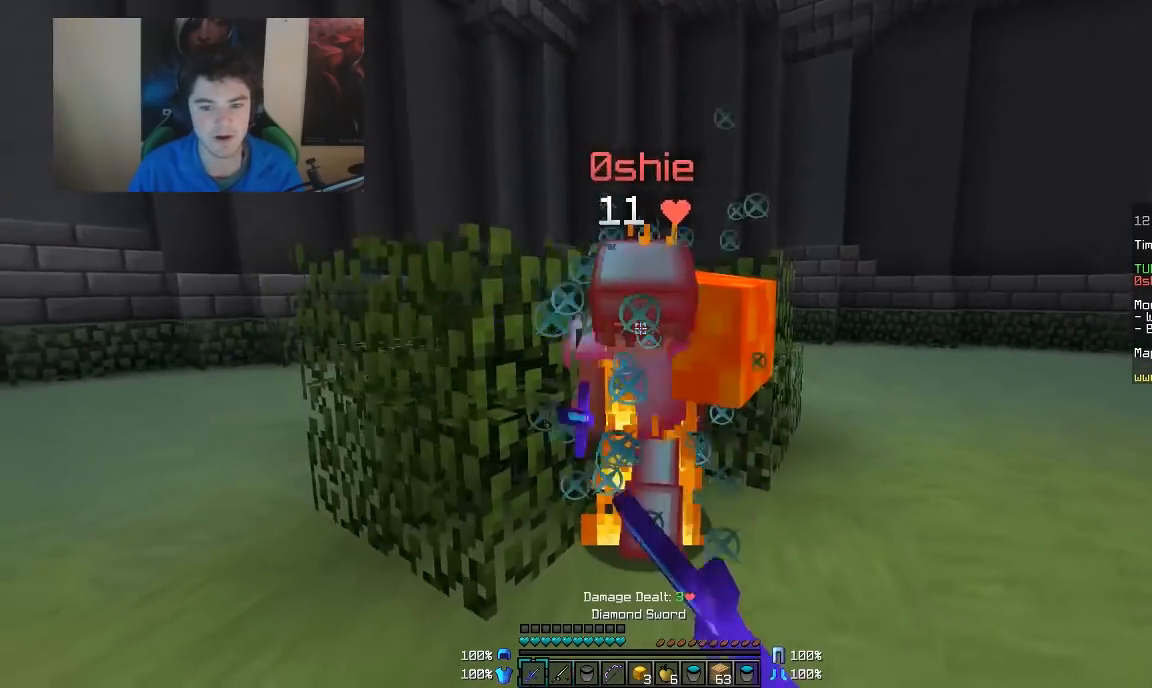
{"keys": ["a", "w"], "mouse": [], "events": [[17, "mouse_left", "up"], [50, "mouse_left", "down"], [117, "a", "up"], [117, "d", "down"], [117, "mouse_left", "up"], [167, "mouse_left", "down"], [167, "s", "up"], [217, "mouse_left", "up"], [267, "mouse_left", "down"], [267, "w", "down"], [317, "mouse_left", "up"], [417, "mouse_left", "down"], [467, "a", "down"], [467, "d", "up"], [467, "mouse_left", "up"]]}
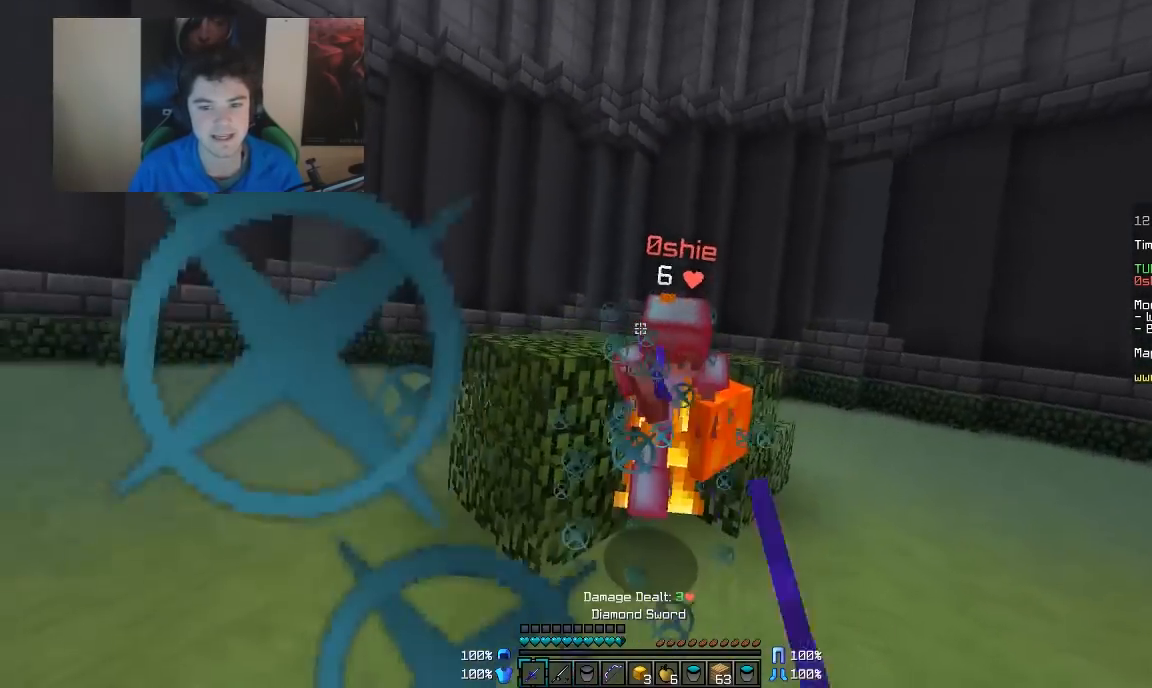
{"keys": ["d", "w"], "mouse": ["left"], "events": [[17, "mouse_left", "down"], [67, "mouse_left", "up"], [67, "w", "up"], [117, "mouse_left", "down"], [217, "a", "up"], [217, "d", "down"], [217, "mouse_left", "up"], [217, "w", "down"], [267, "mouse_left", "down"], [317, "mouse_left", "up"], [350, "d", "up"], [350, "mouse_left", "down"], [417, "mouse_left", "up"], [467, "d", "down"], [467, "mouse_left", "down"]]}
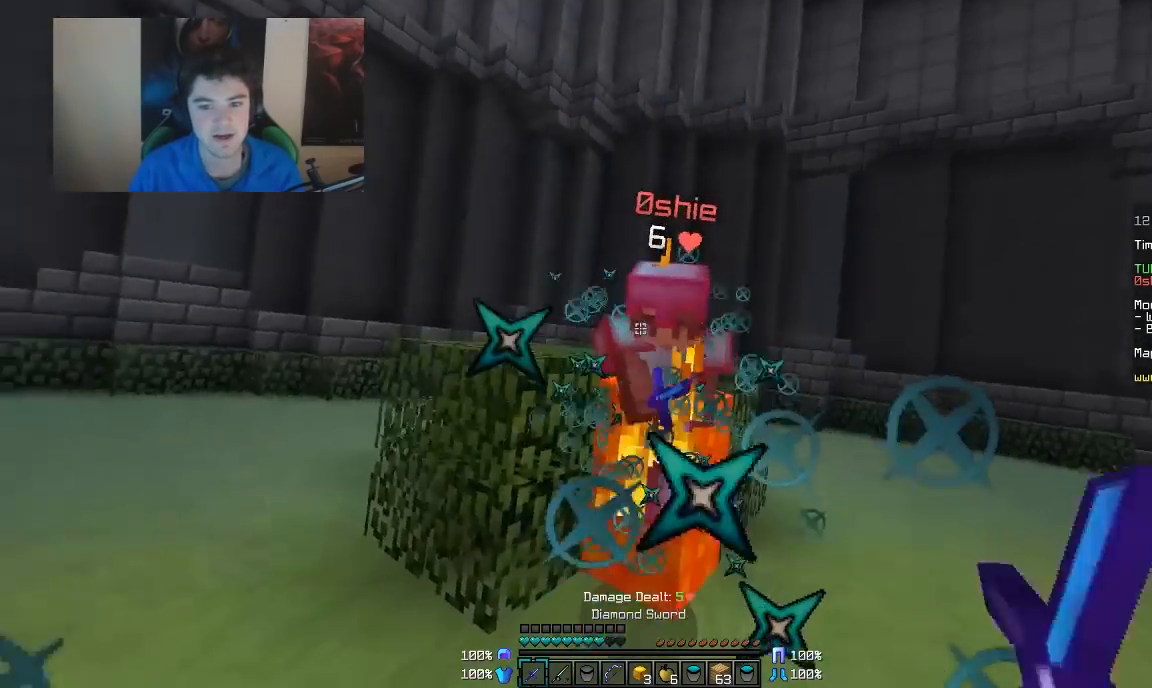
{"keys": ["d"], "mouse": [], "events": [[167, "mouse_left", "up"], [217, "mouse_left", "down"], [250, "mouse_left", "up"], [317, "mouse_left", "down"], [367, "mouse_left", "up"], [417, "mouse_left", "down"], [417, "w", "up"], [467, "mouse_left", "up"]]}
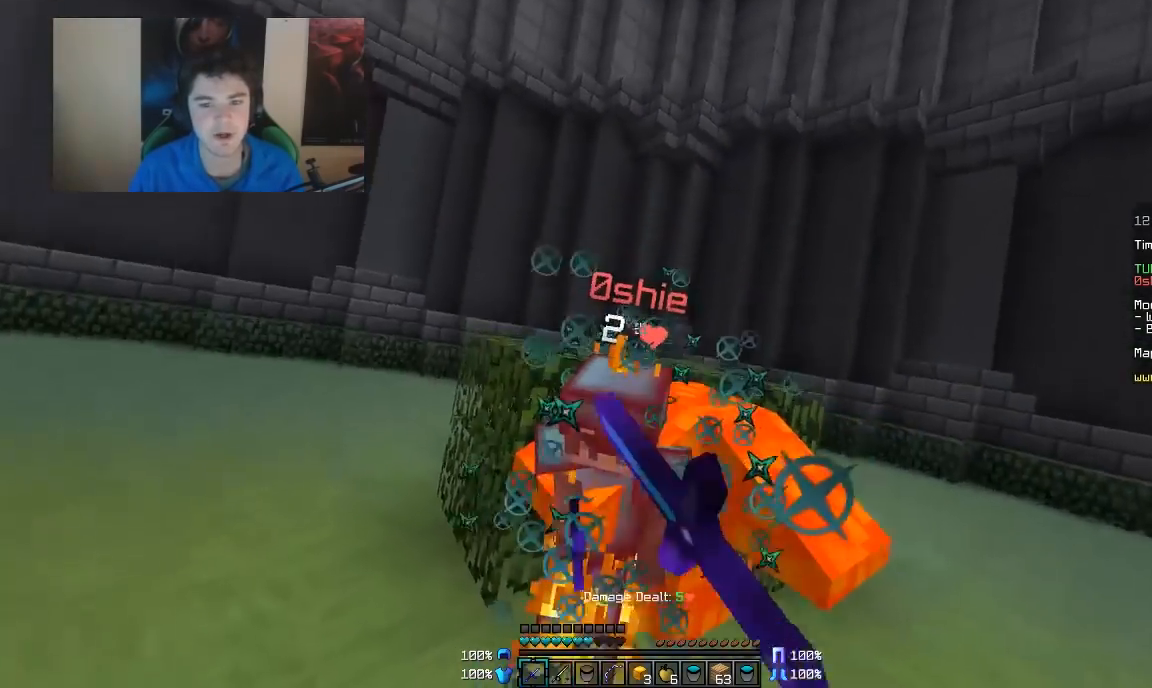
{"keys": ["a", "w"], "mouse": [], "events": [[17, "mouse_left", "down"], [67, "a", "down"], [100, "d", "up"], [100, "mouse_left", "up"], [167, "mouse_left", "down"], [217, "mouse_left", "up"], [267, "mouse_left", "down"], [317, "mouse_left", "up"], [317, "w", "down"], [367, "mouse_left", "down"], [417, "mouse_left", "up"], [467, "mouse_left", "down"], [500, "mouse_left", "up"]]}
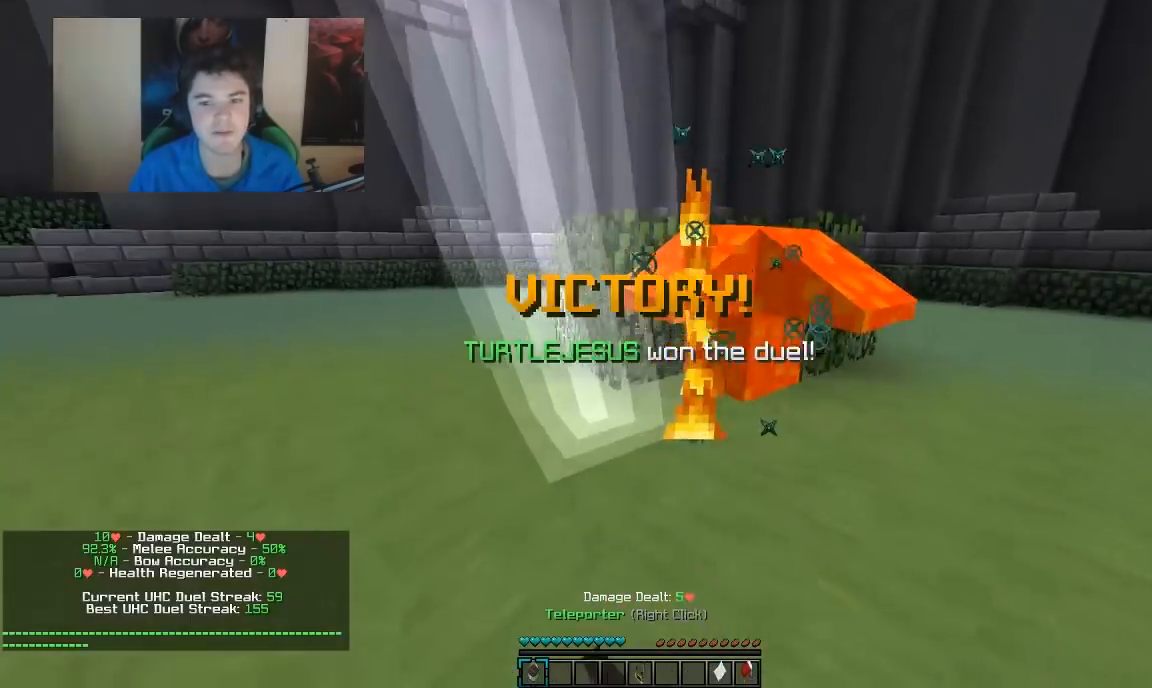
{"keys": ["w"], "mouse": [], "events": [[50, "mouse_left", "down"], [117, "mouse_left", "up"], [367, "a", "up"]]}
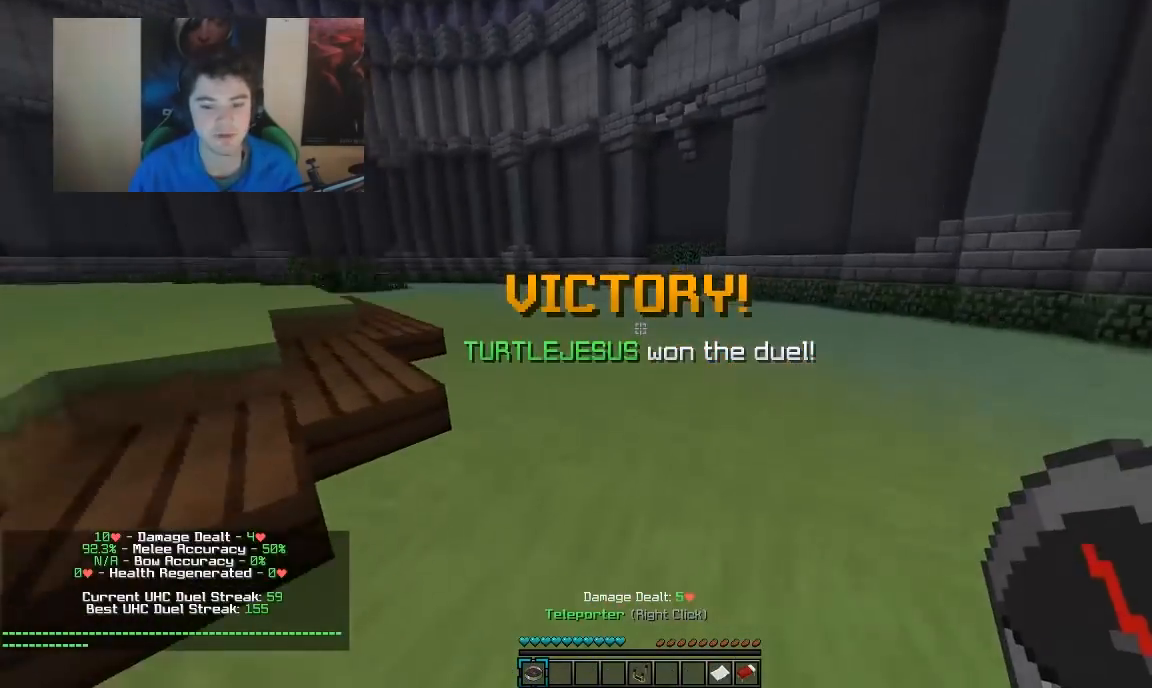
{"keys": ["w"], "mouse": [], "events": []}
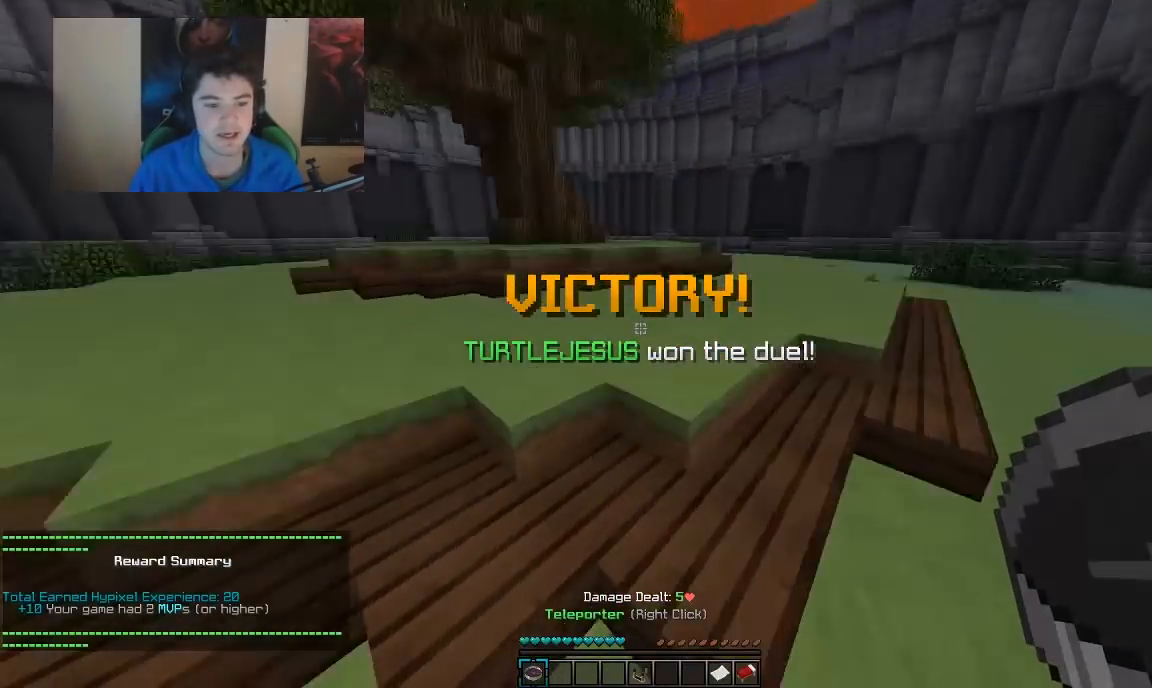
{"keys": ["w"], "mouse": [], "events": []}
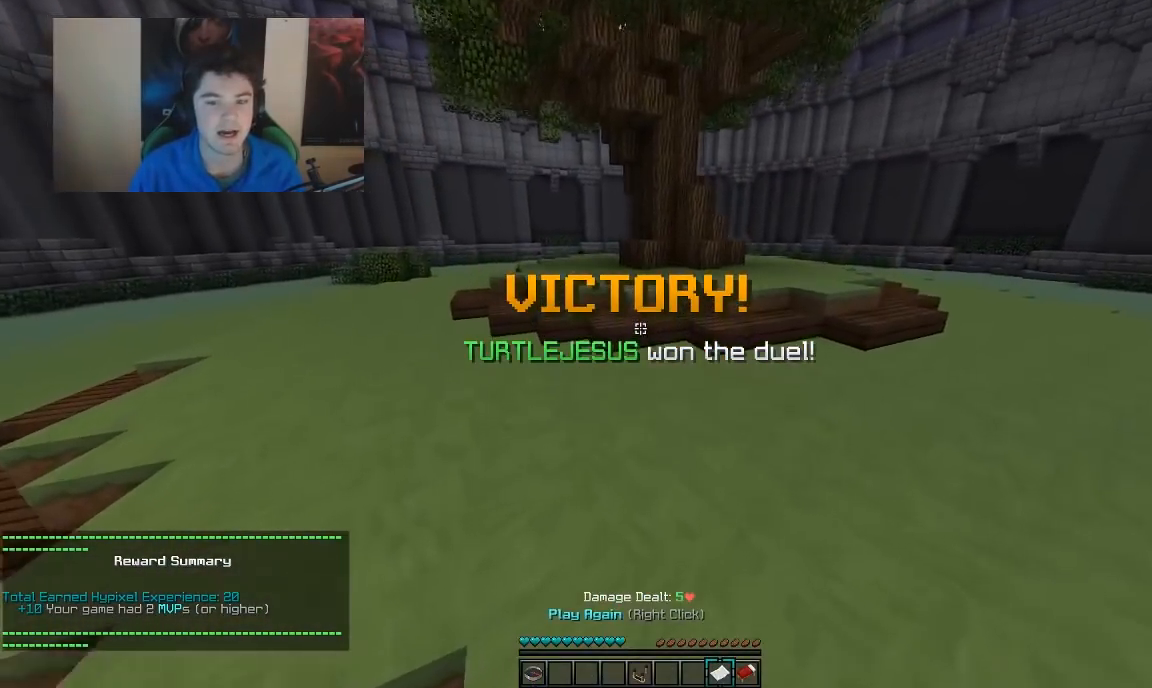
{"keys": ["w"], "mouse": [], "events": []}
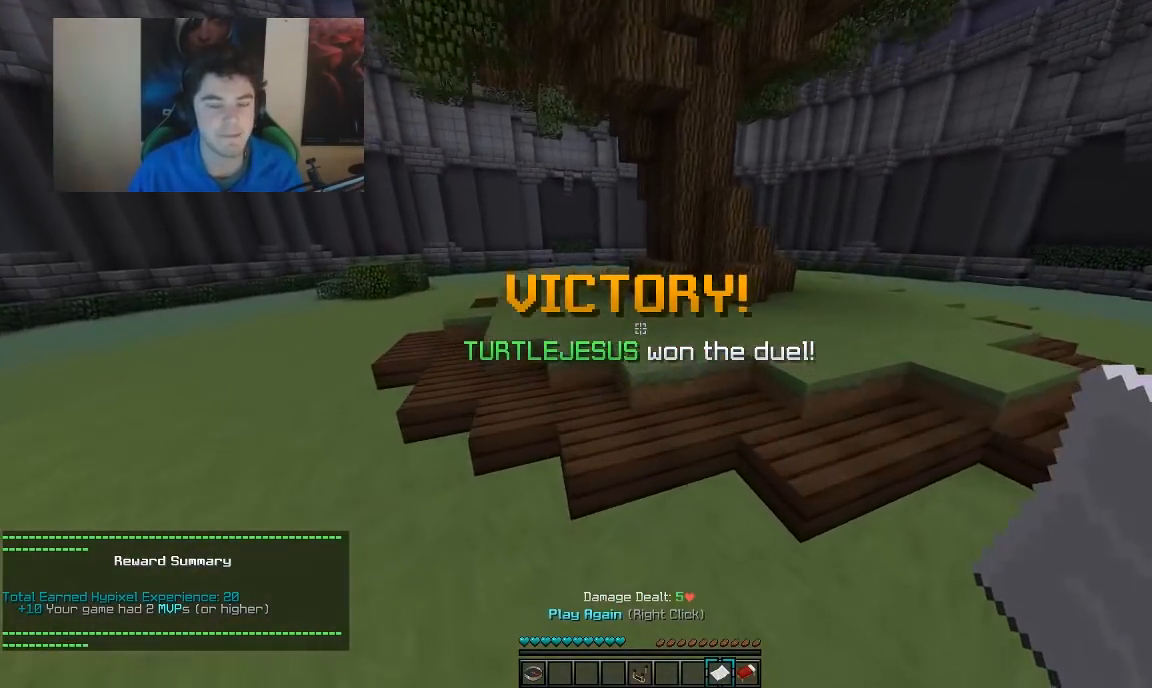
{"keys": ["w"], "mouse": [], "events": []}
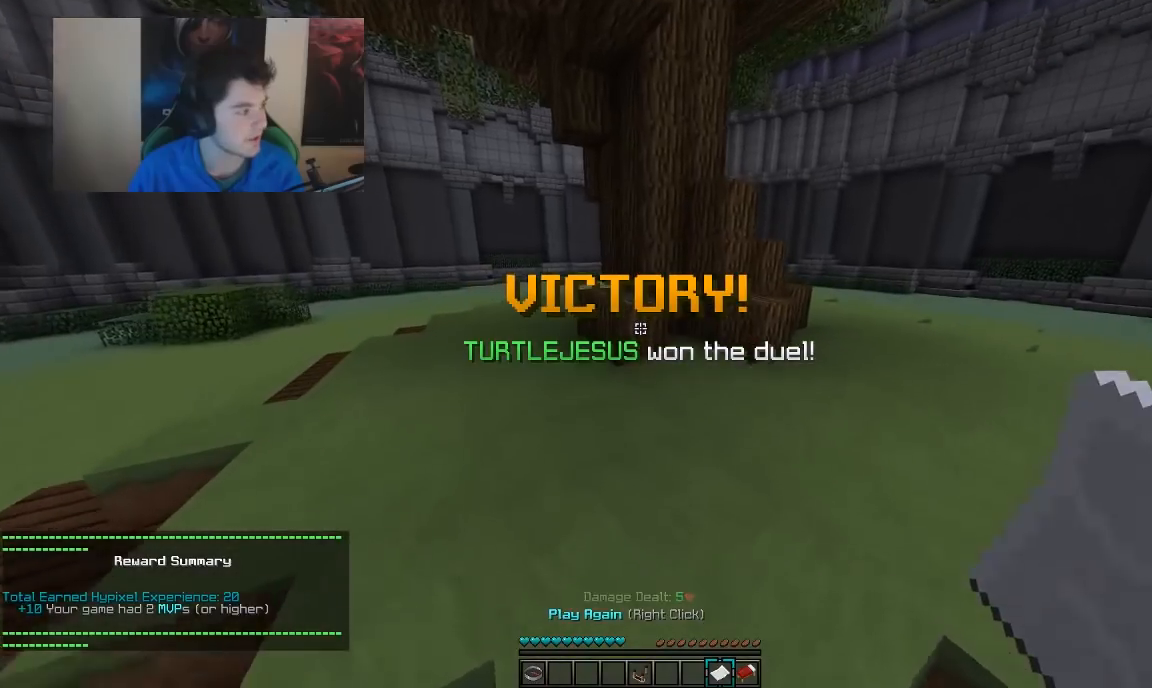
{"keys": ["a", "w"], "mouse": [], "events": [[467, "a", "down"]]}
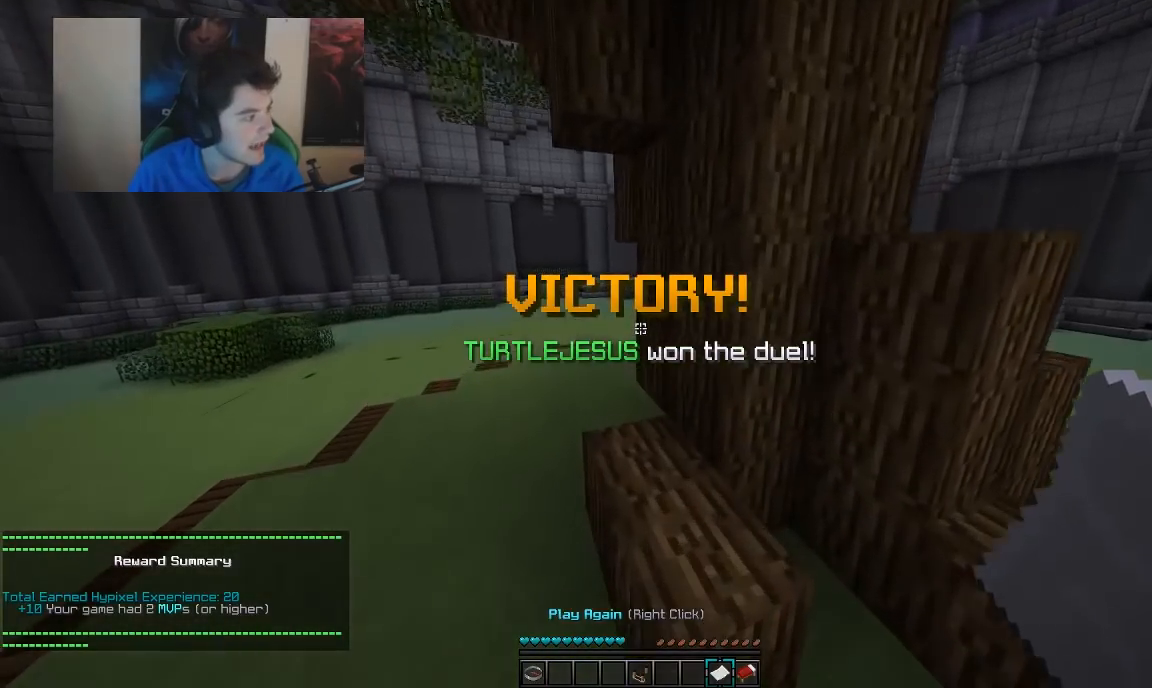
{"keys": ["w"], "mouse": [], "events": [[417, "a", "up"]]}
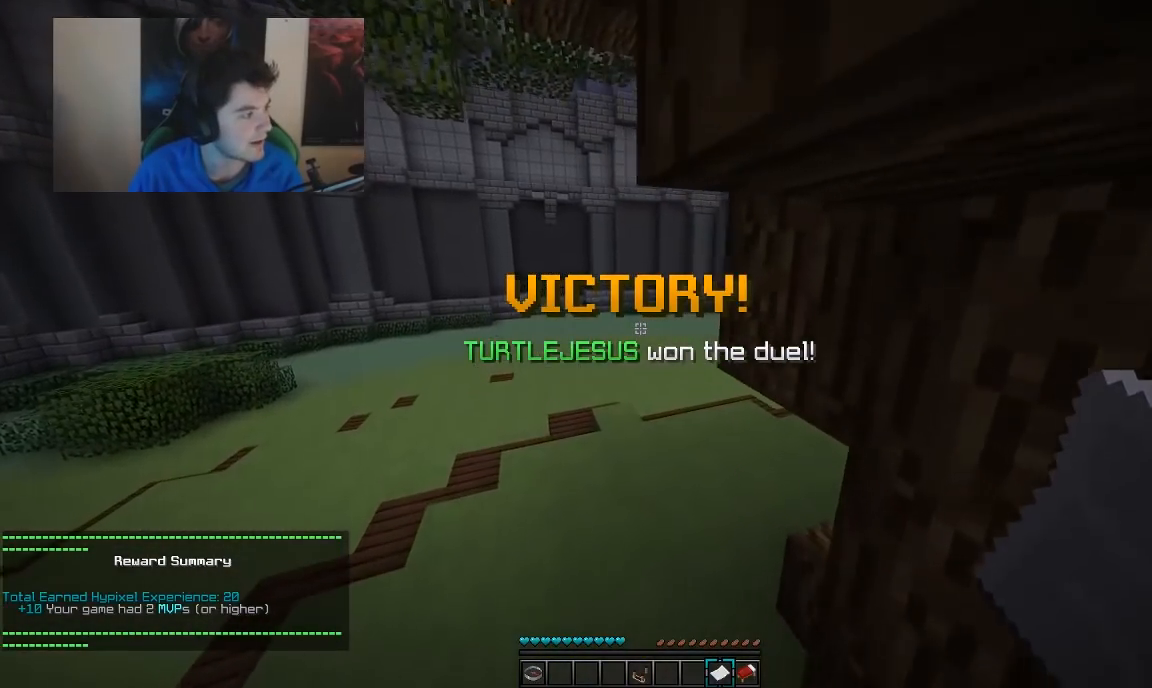
{"keys": ["w"], "mouse": [], "events": []}
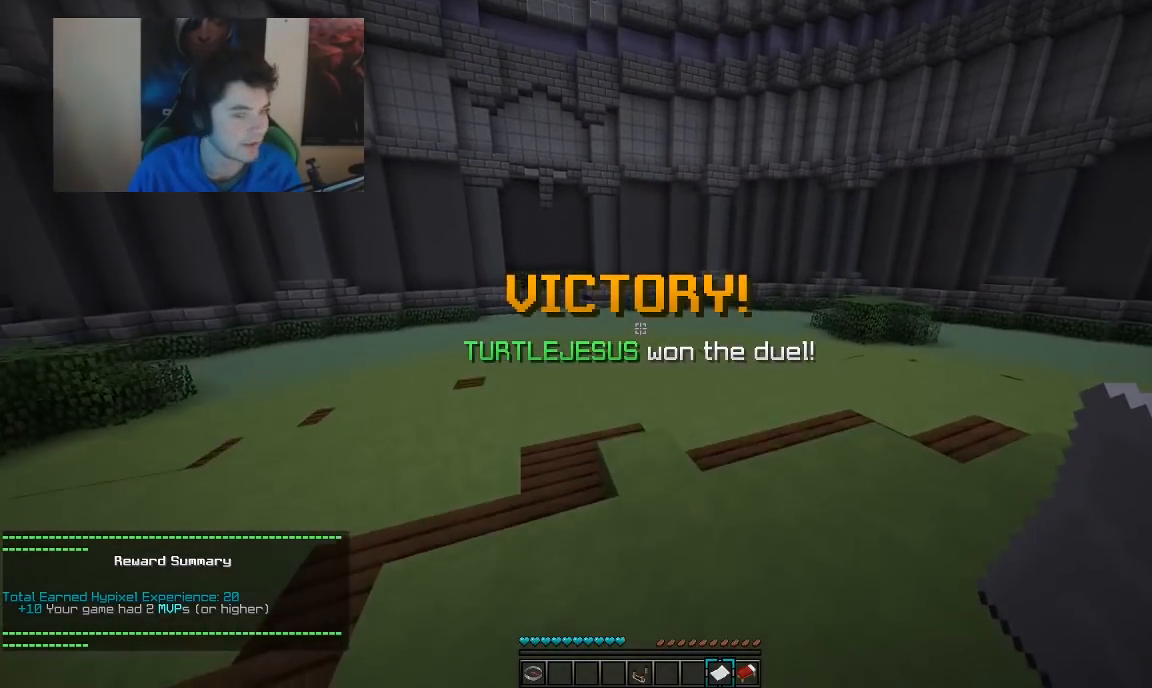
{"keys": ["w"], "mouse": [], "events": []}